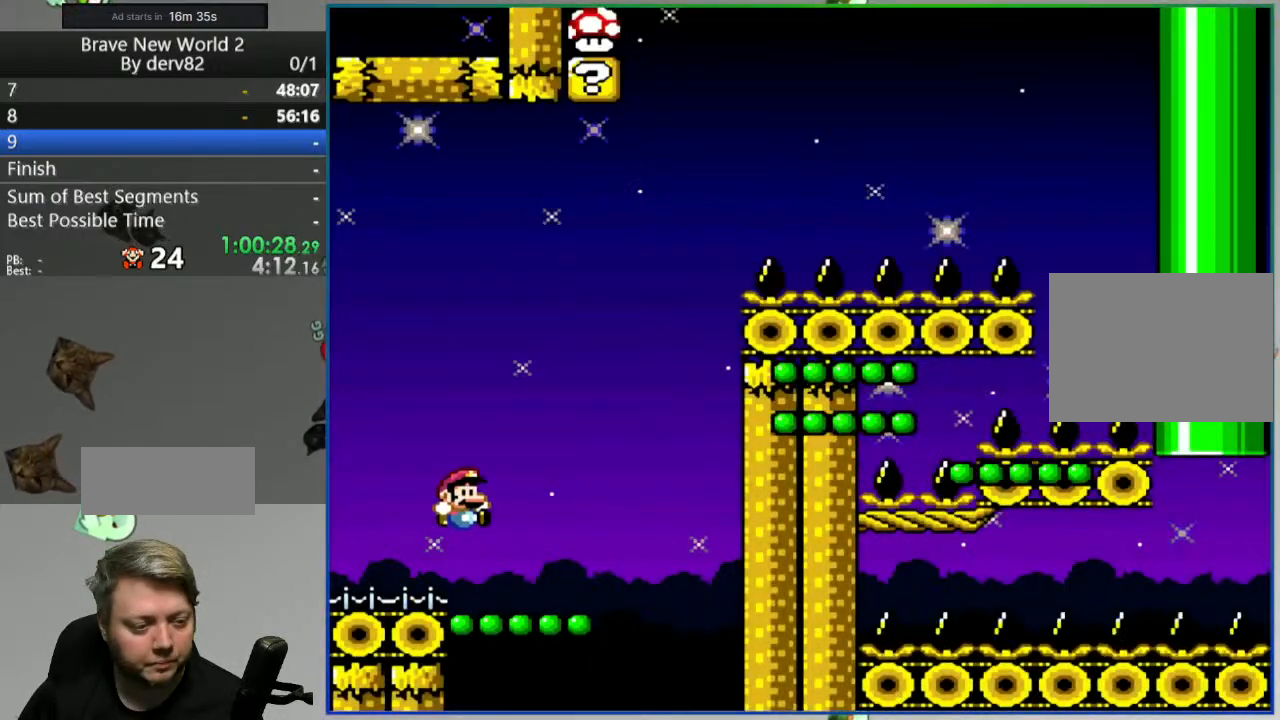
Gameplay with a controller (Nintendo layout); each line is a JSON object with the inputs held at the frame after it. "events" lists button and stick changes between this image and that frame as [ms after this image, input, new state], when the widget could be followed in between. Not read: L3 R3.
{"buttons": ["B", "Y", "DPAD_LEFT"], "events": [[67, "DPAD_RIGHT", "up"], [167, "DPAD_LEFT", "down"]]}
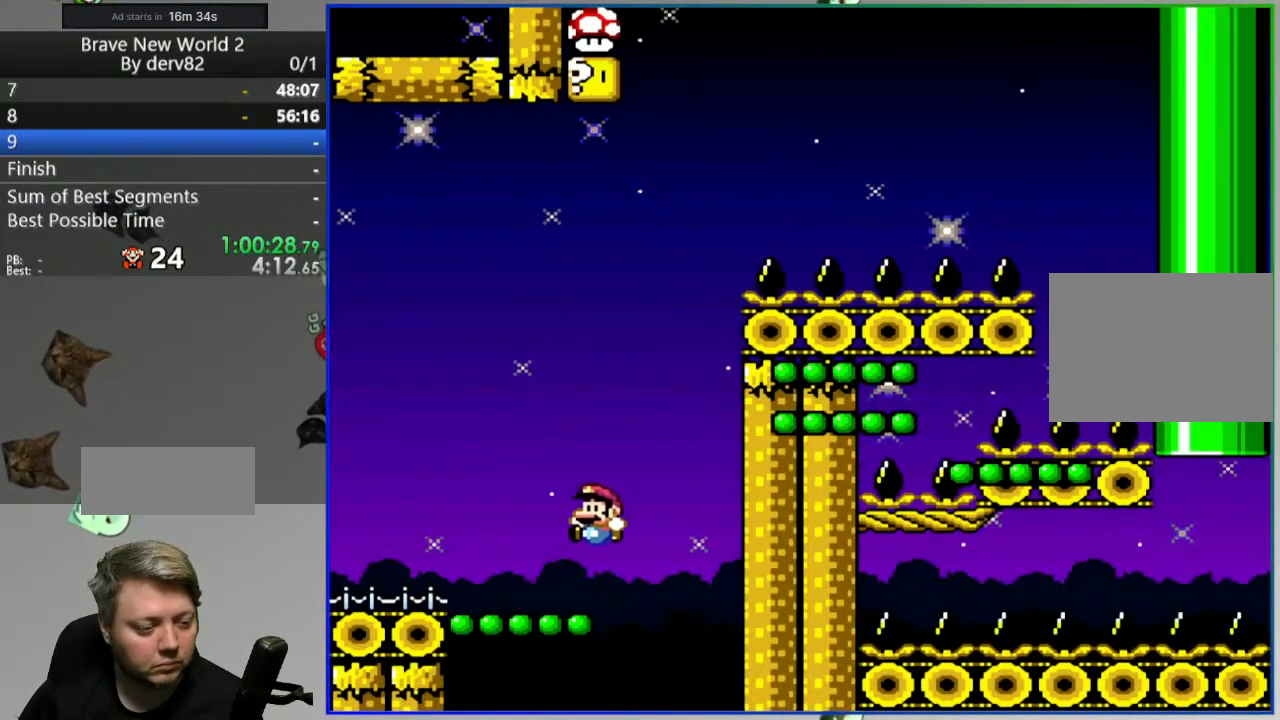
{"buttons": ["Y"], "events": [[17, "DPAD_LEFT", "up"], [167, "DPAD_RIGHT", "down"], [317, "DPAD_RIGHT", "up"], [500, "B", "up"]]}
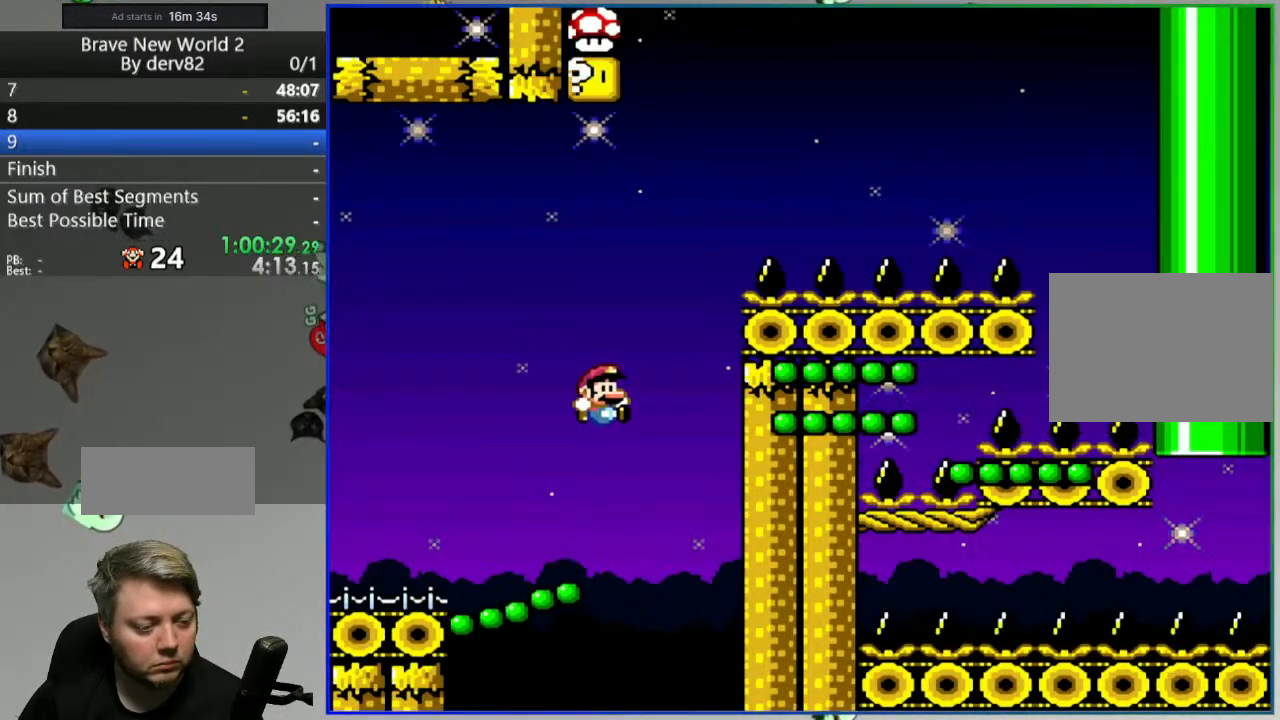
{"buttons": ["Y", "DPAD_LEFT"], "events": [[167, "DPAD_LEFT", "down"], [333, "DPAD_LEFT", "up"], [433, "DPAD_LEFT", "down"]]}
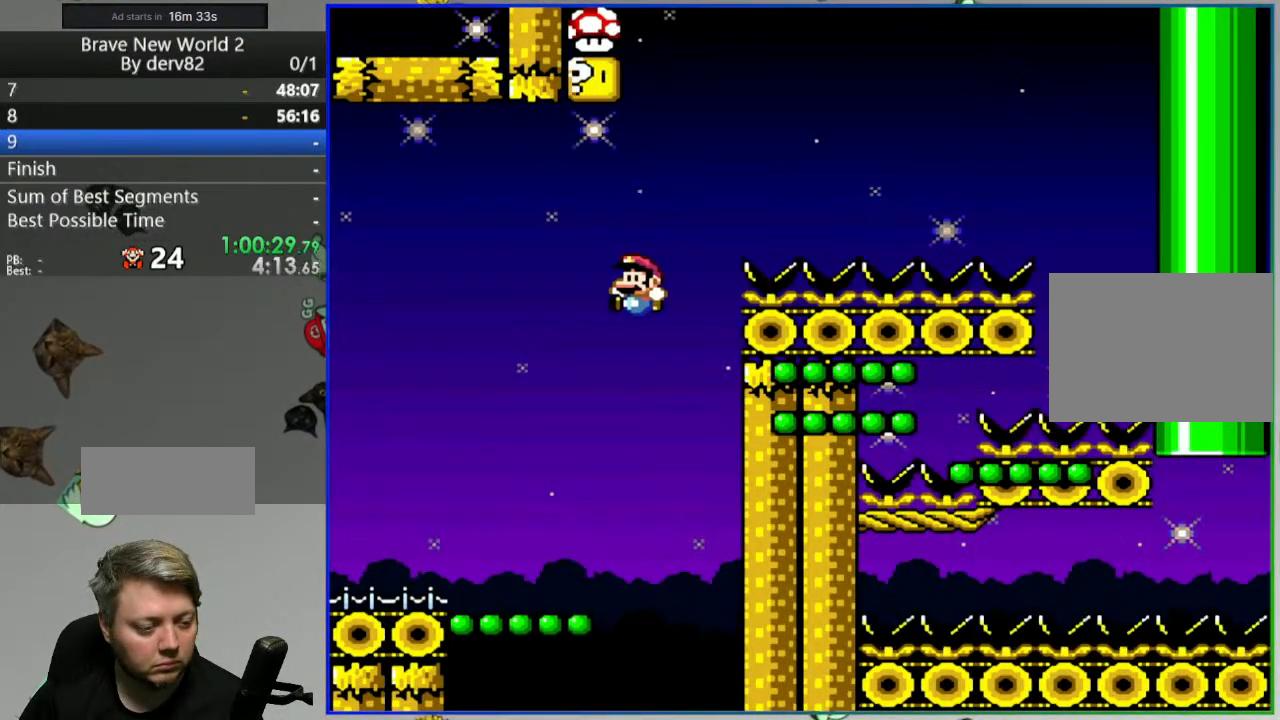
{"buttons": ["B", "Y", "DPAD_RIGHT"], "events": [[67, "B", "down"], [483, "DPAD_LEFT", "up"], [500, "DPAD_RIGHT", "down"]]}
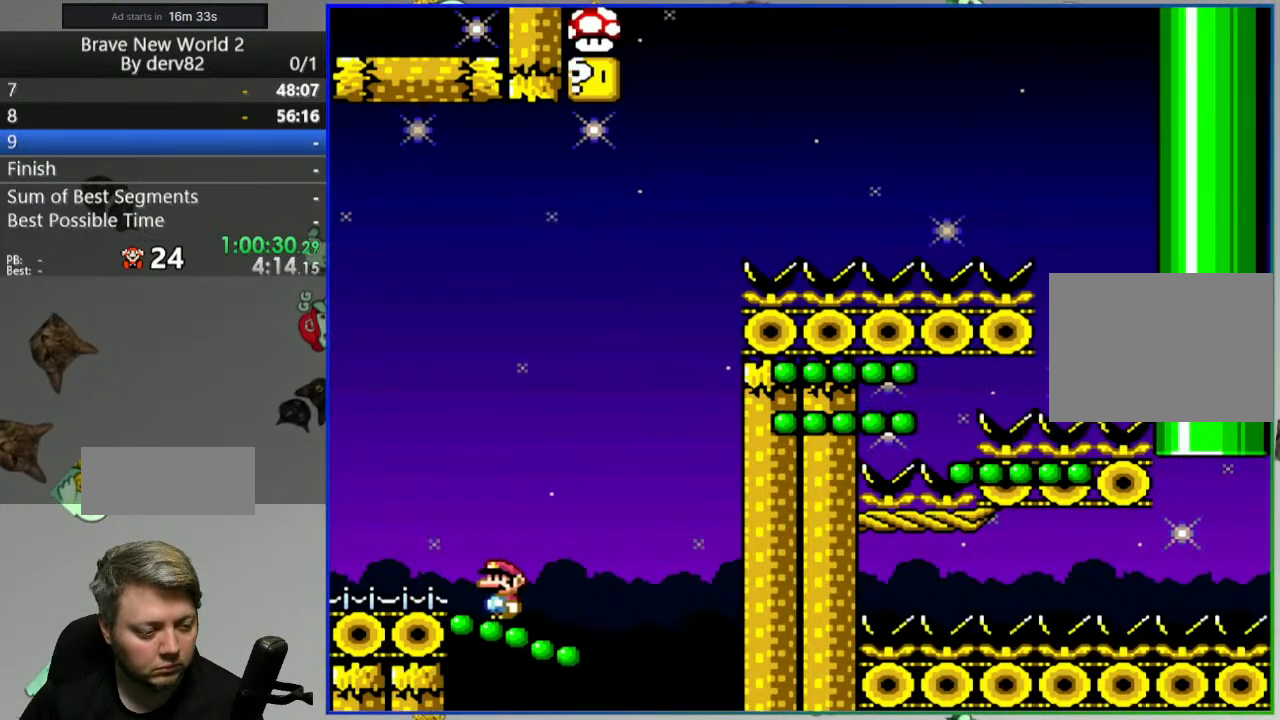
{"buttons": ["B", "Y", "DPAD_LEFT"], "events": [[383, "DPAD_RIGHT", "up"], [467, "DPAD_LEFT", "down"]]}
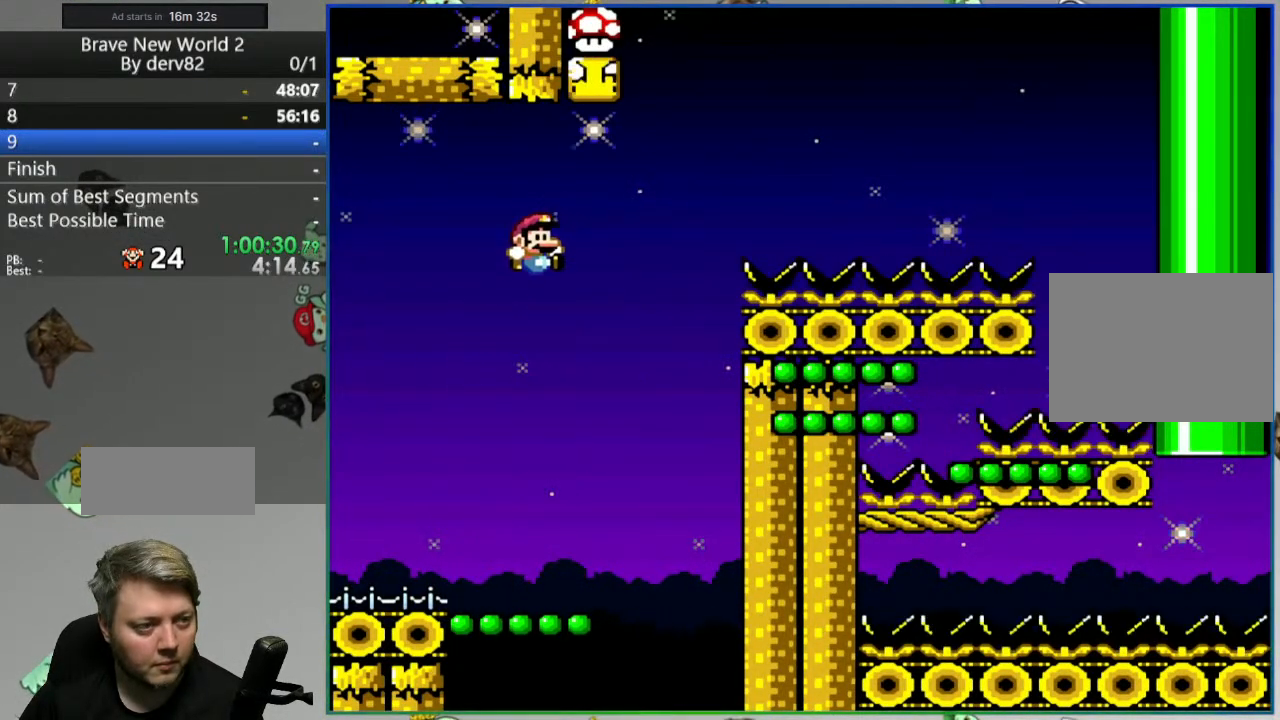
{"buttons": ["B", "Y"], "events": [[283, "DPAD_LEFT", "up"], [333, "DPAD_RIGHT", "down"], [500, "DPAD_RIGHT", "up"]]}
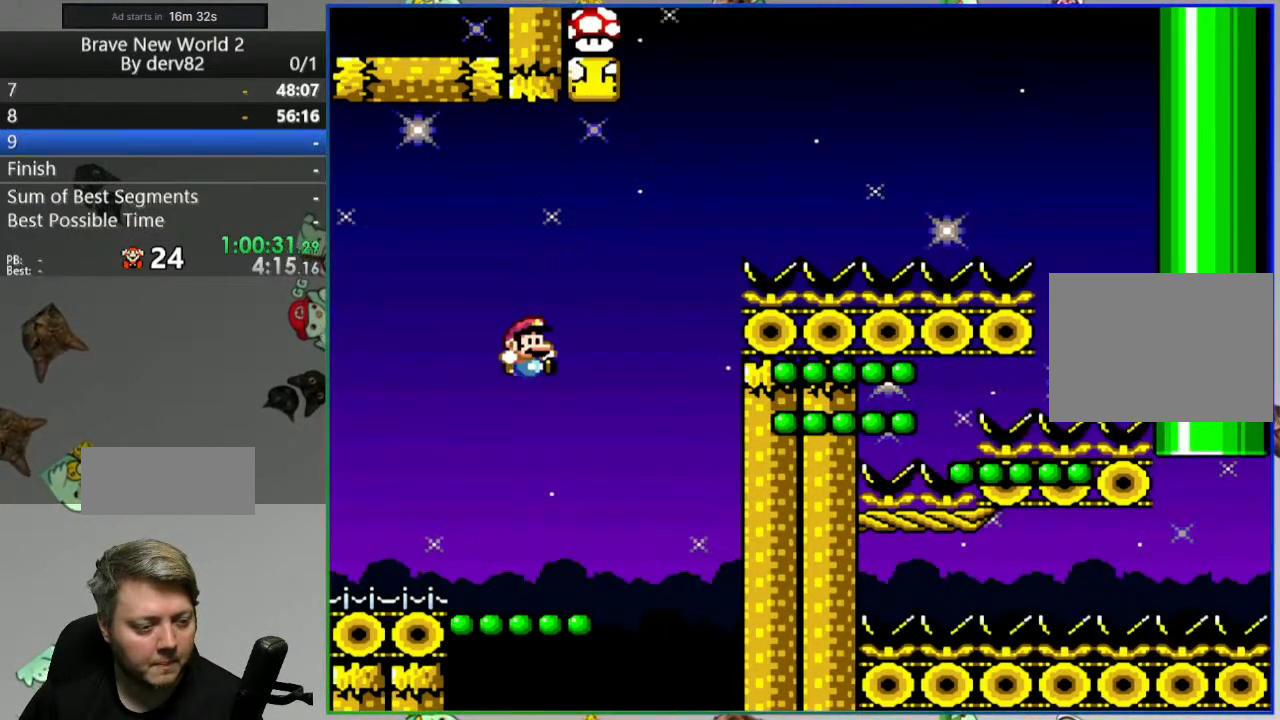
{"buttons": ["B", "Y", "DPAD_RIGHT"], "events": [[133, "DPAD_RIGHT", "down"]]}
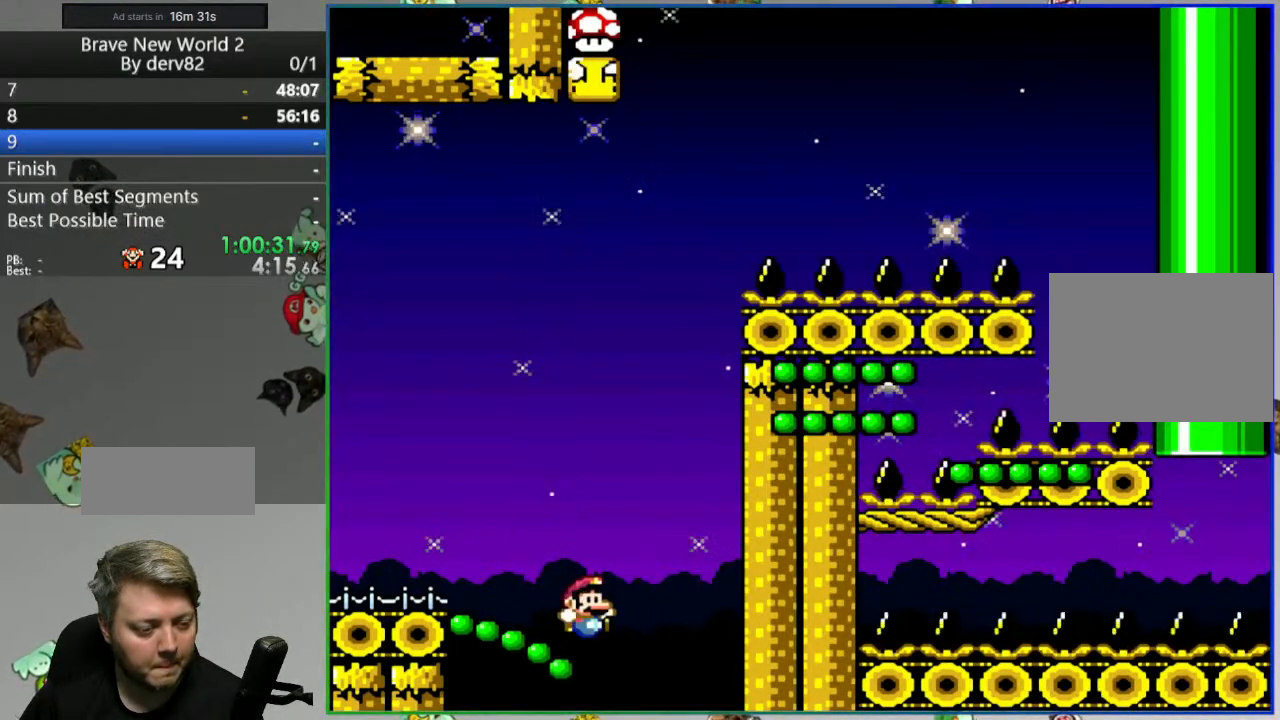
{"buttons": ["B", "Y", "DPAD_RIGHT"], "events": [[50, "DPAD_RIGHT", "up"], [100, "DPAD_LEFT", "down"], [400, "DPAD_LEFT", "up"], [500, "DPAD_RIGHT", "down"]]}
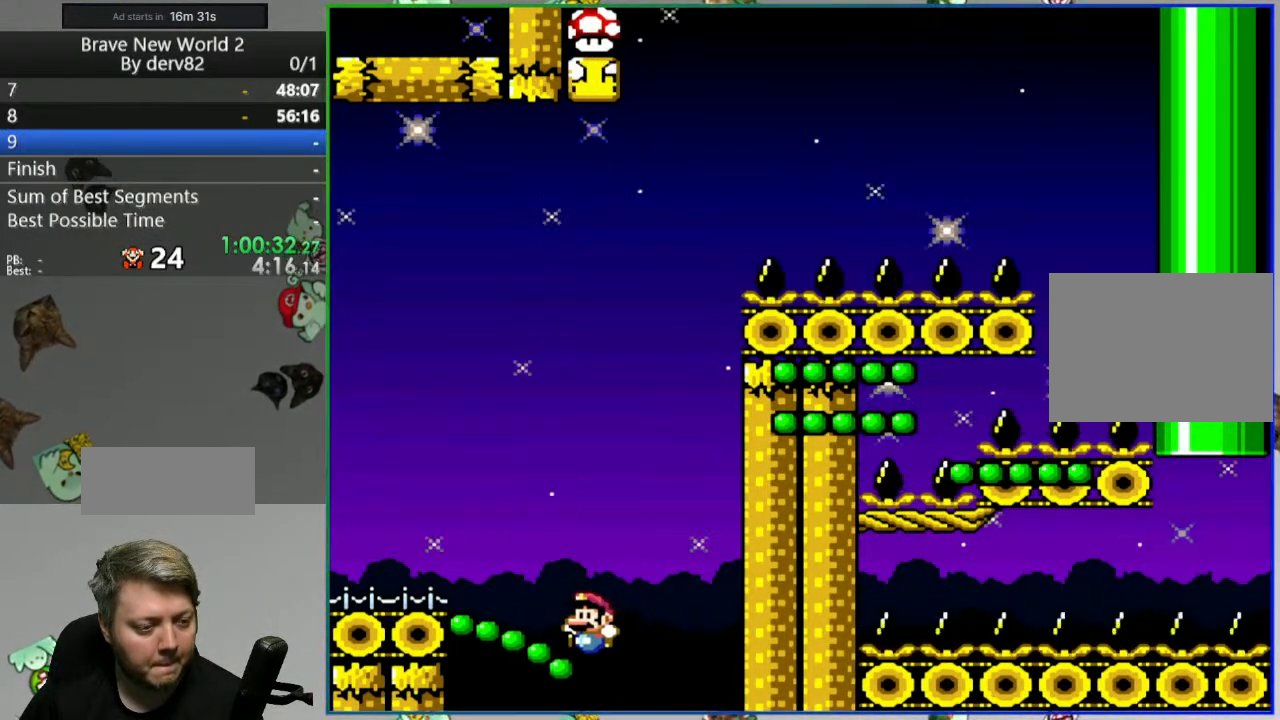
{"buttons": ["B", "Y", "DPAD_LEFT"], "events": [[267, "DPAD_RIGHT", "up"], [333, "DPAD_LEFT", "down"]]}
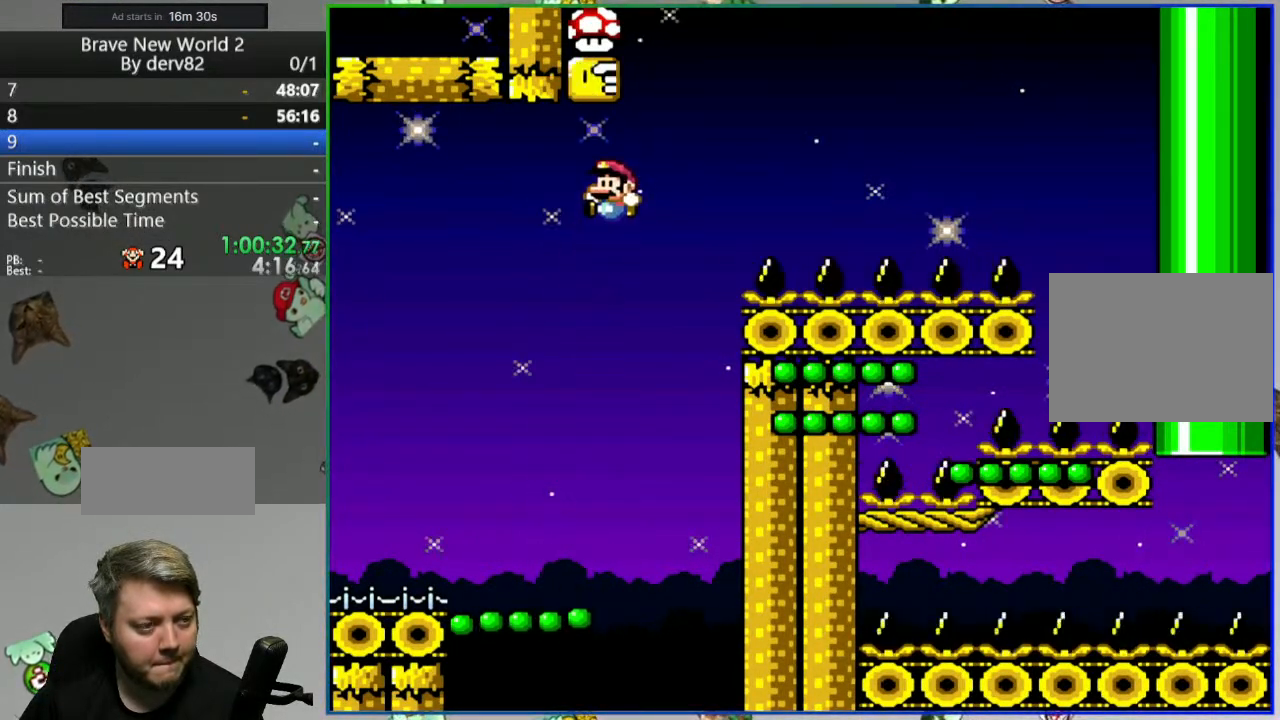
{"buttons": ["B", "Y", "DPAD_LEFT"], "events": [[33, "DPAD_LEFT", "up"], [167, "DPAD_RIGHT", "down"], [367, "DPAD_RIGHT", "up"], [500, "DPAD_LEFT", "down"]]}
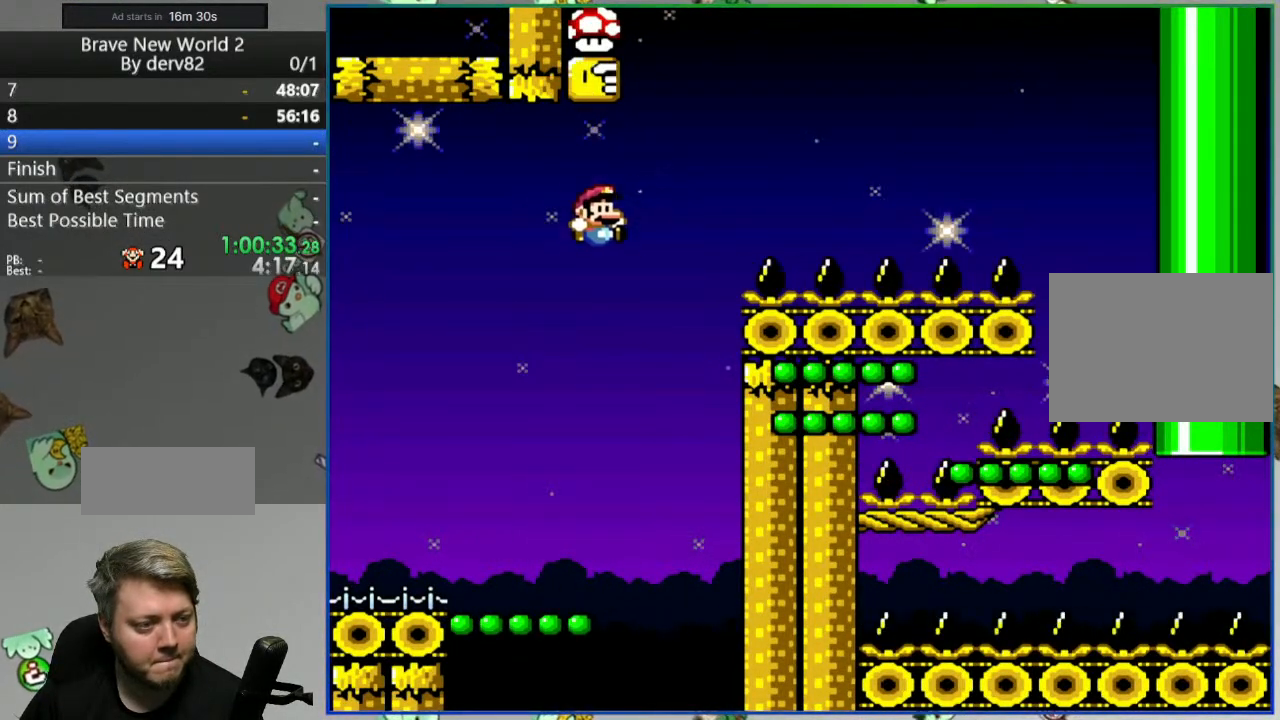
{"buttons": ["B", "Y", "DPAD_LEFT"], "events": []}
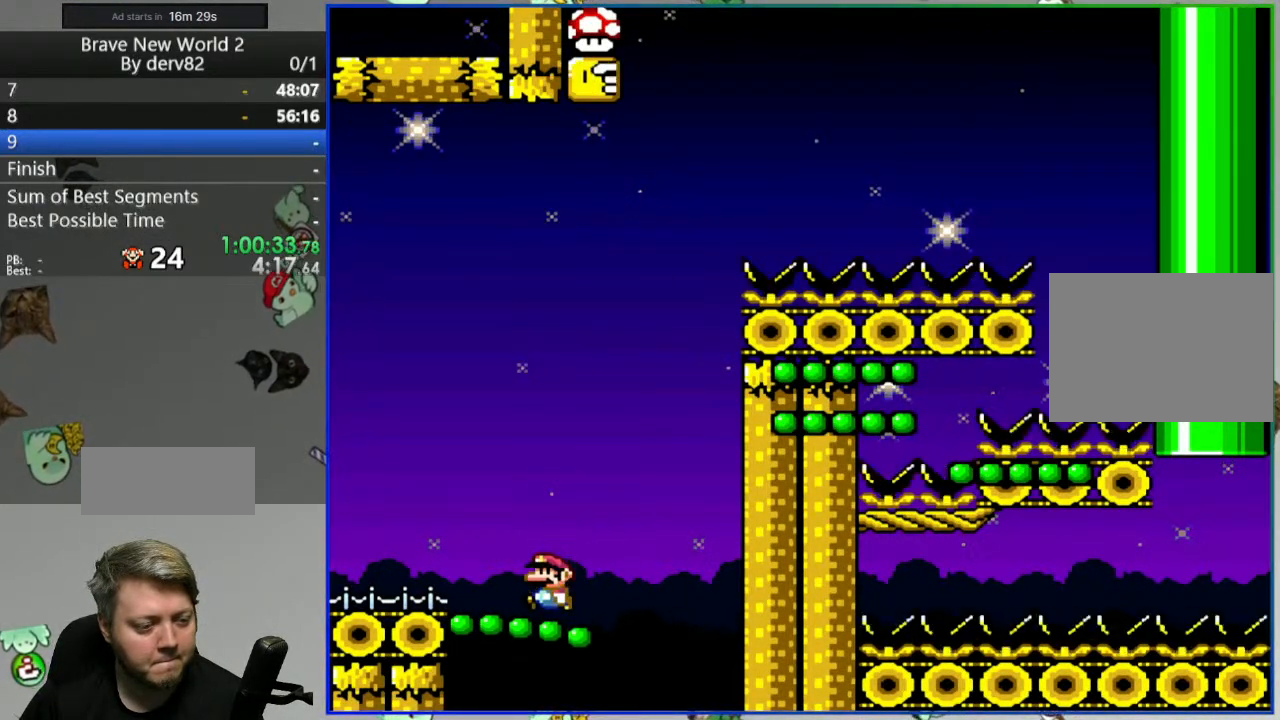
{"buttons": ["B", "Y", "DPAD_RIGHT"], "events": [[133, "DPAD_LEFT", "up"], [167, "DPAD_RIGHT", "down"]]}
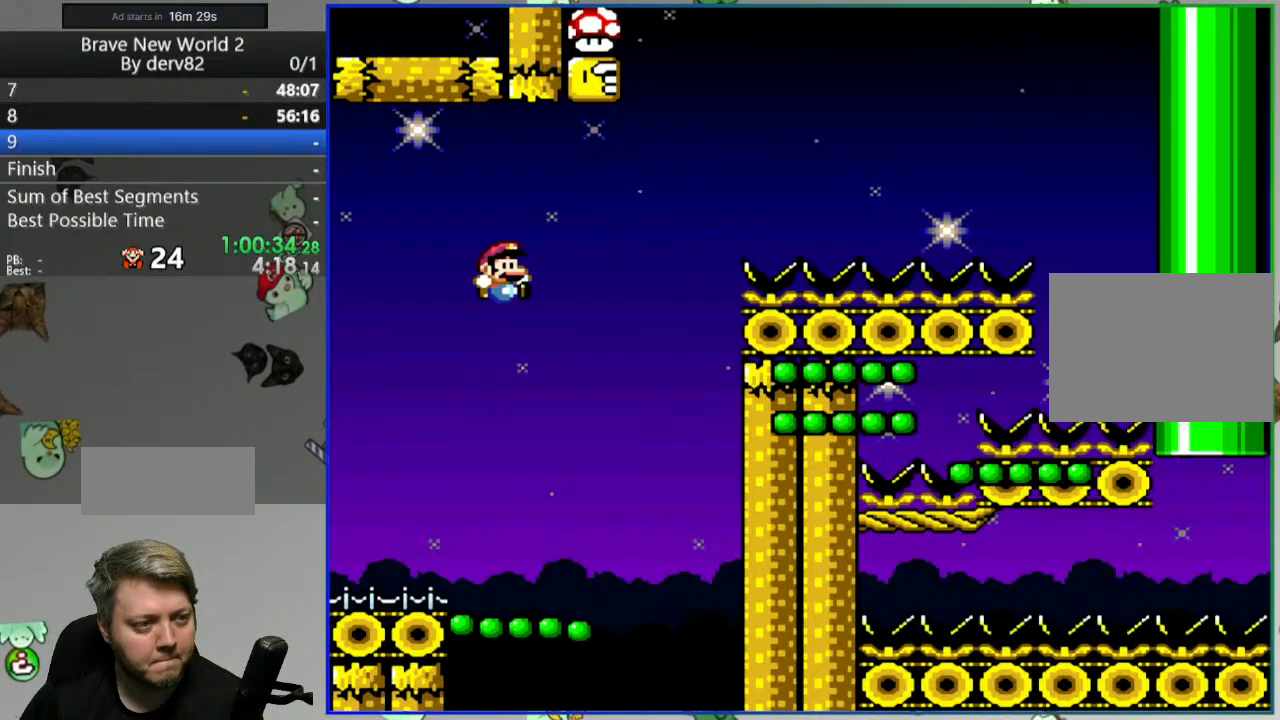
{"buttons": ["B", "Y", "DPAD_RIGHT"], "events": [[67, "DPAD_RIGHT", "up"], [117, "DPAD_LEFT", "down"], [433, "DPAD_LEFT", "up"], [483, "DPAD_RIGHT", "down"]]}
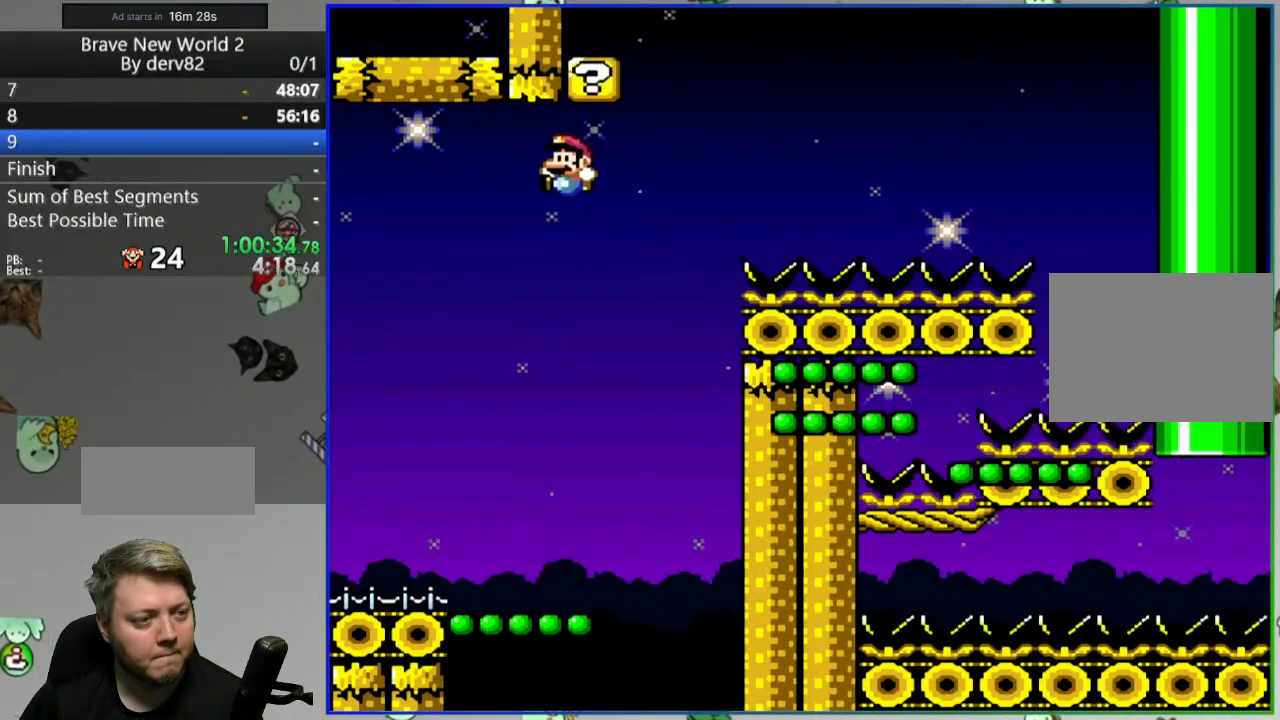
{"buttons": ["B", "Y"], "events": [[150, "DPAD_RIGHT", "up"], [333, "DPAD_LEFT", "down"], [400, "DPAD_LEFT", "up"]]}
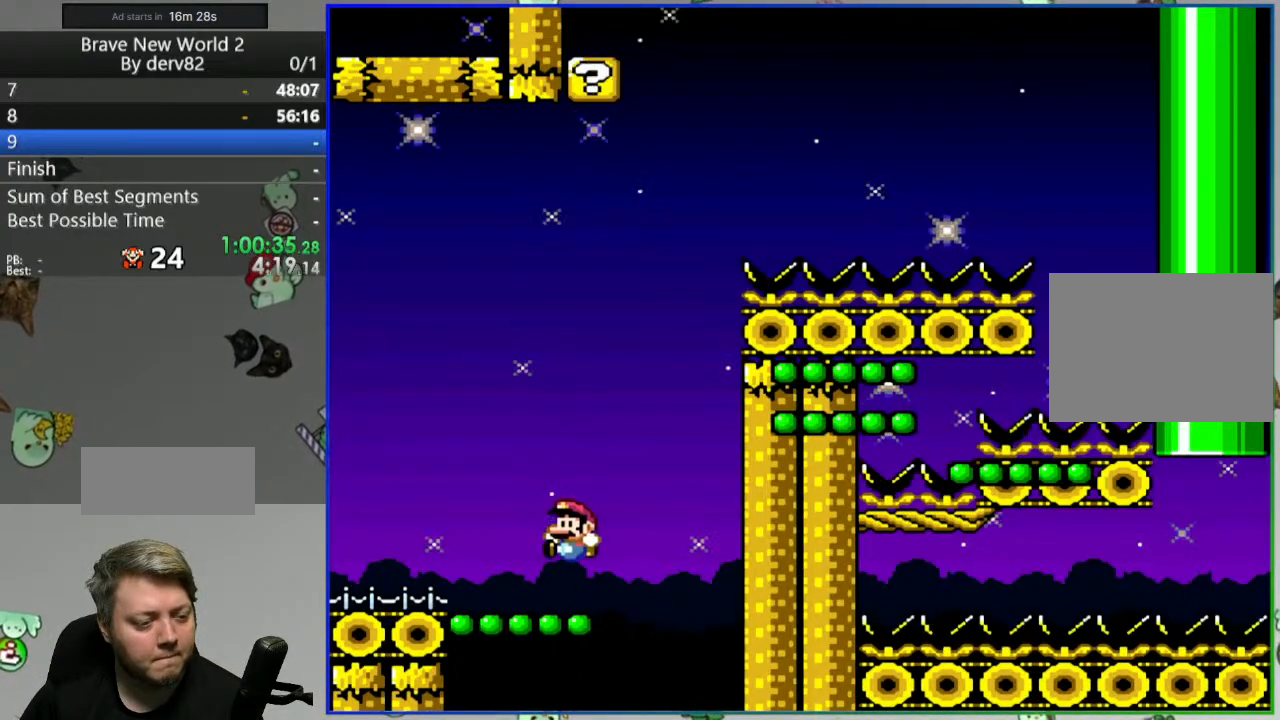
{"buttons": ["B", "Y", "DPAD_RIGHT"], "events": [[233, "DPAD_RIGHT", "down"]]}
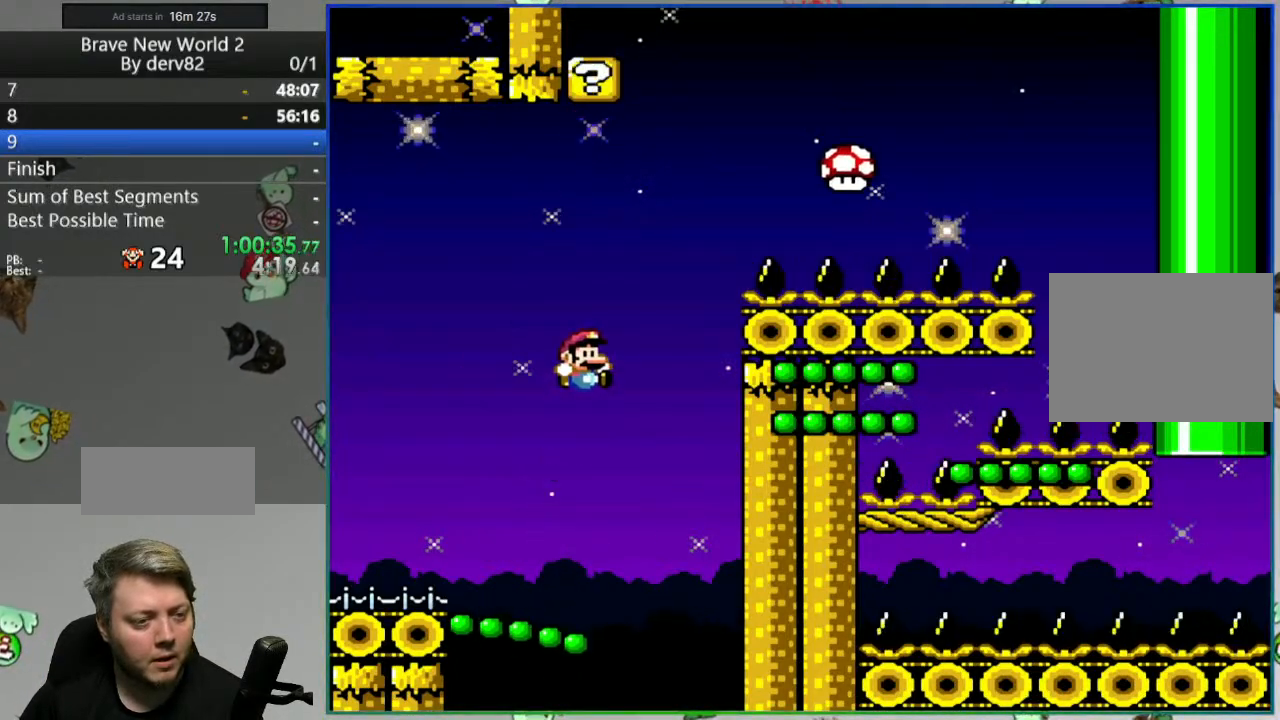
{"buttons": ["B", "Y", "DPAD_RIGHT"], "events": []}
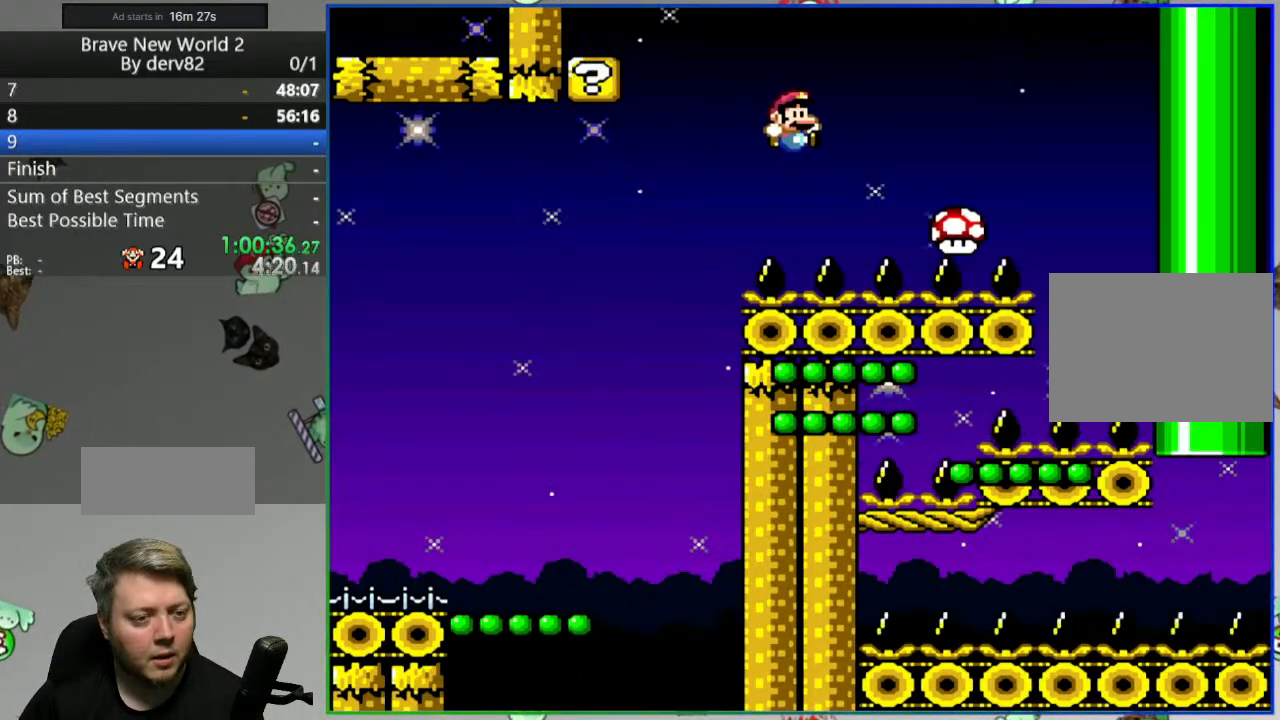
{"buttons": ["A"], "events": [[333, "Y", "up"], [350, "DPAD_RIGHT", "up"], [367, "B", "up"], [467, "A", "down"]]}
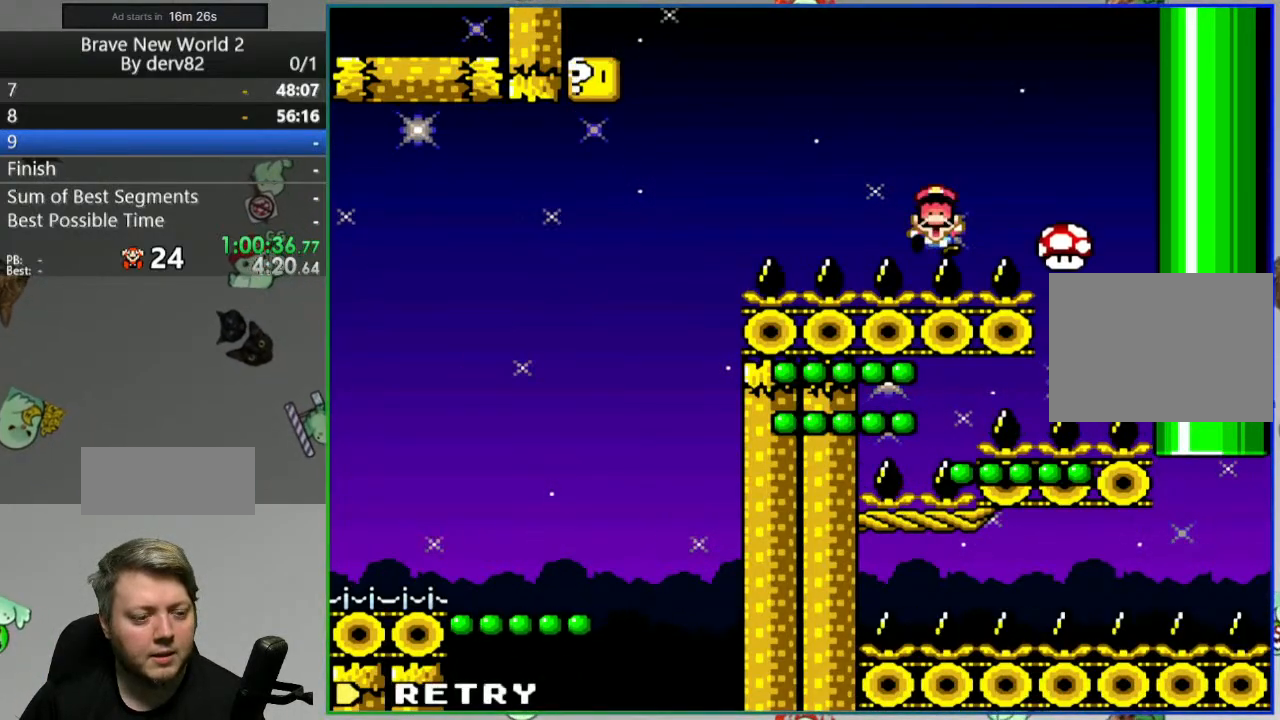
{"buttons": [], "events": [[67, "A", "up"], [133, "A", "down"], [267, "A", "up"]]}
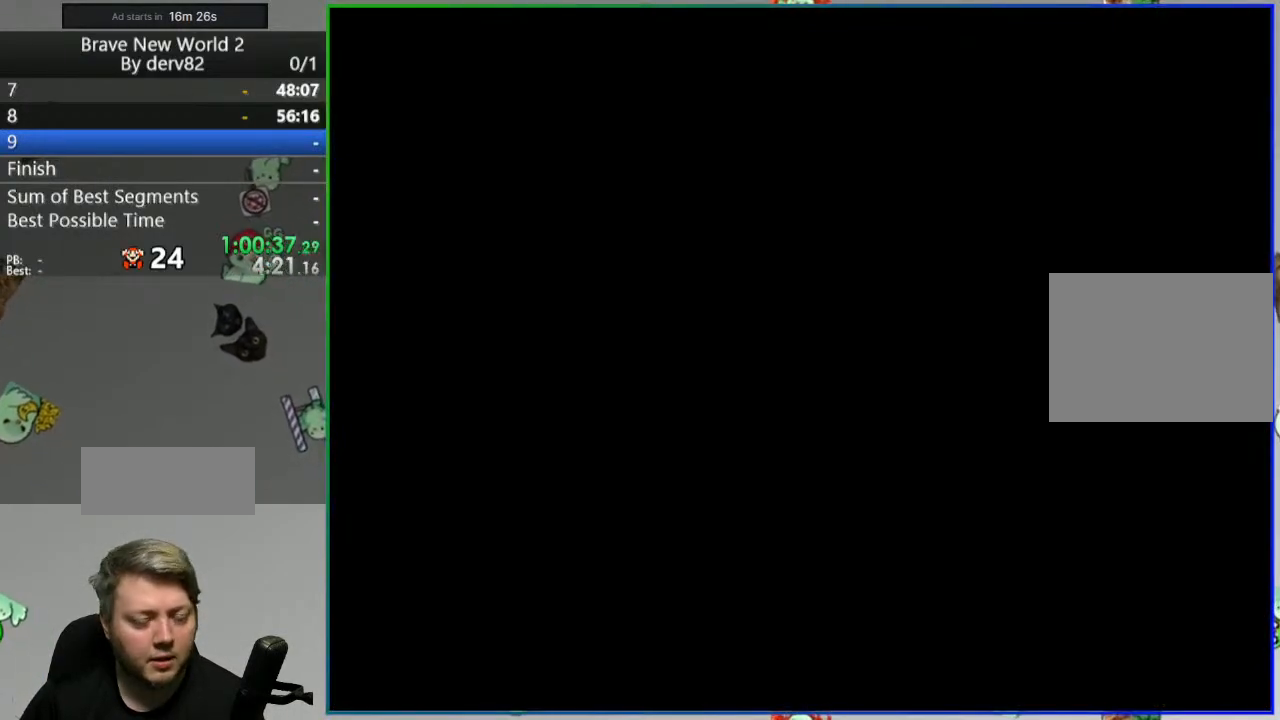
{"buttons": ["B", "Y"], "events": [[300, "Y", "down"], [333, "B", "down"]]}
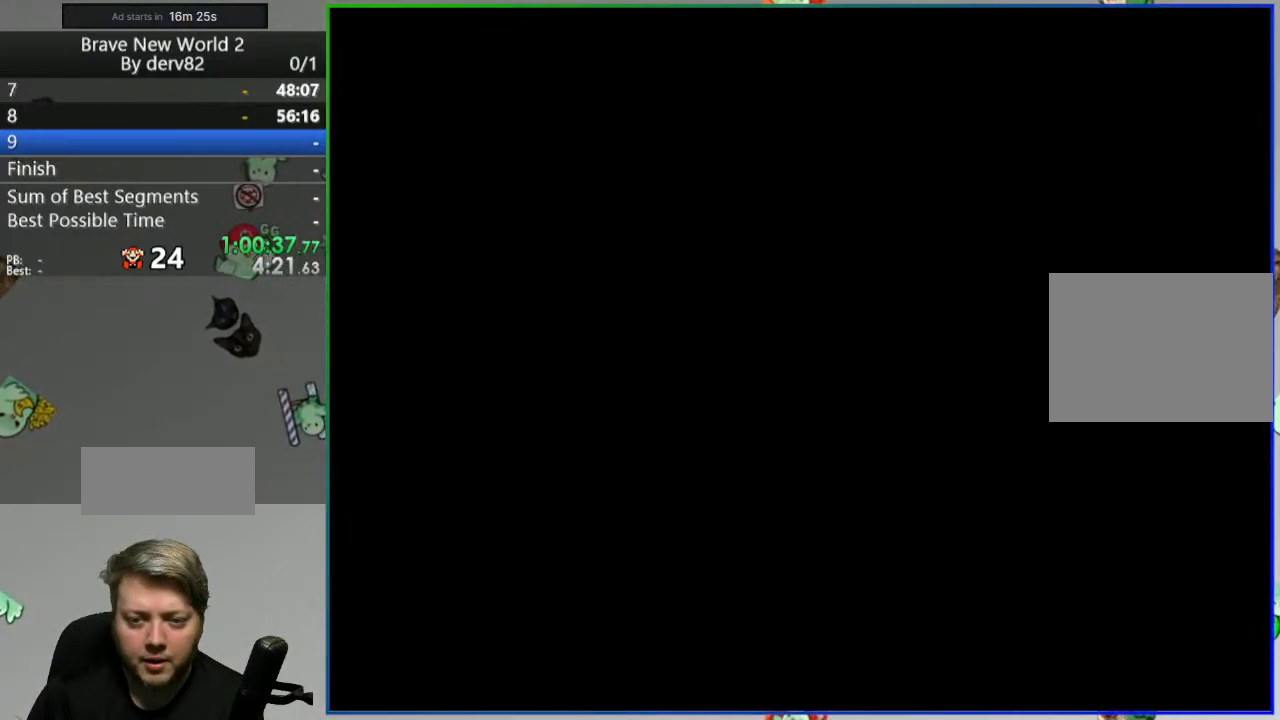
{"buttons": ["Y"], "events": [[483, "B", "up"]]}